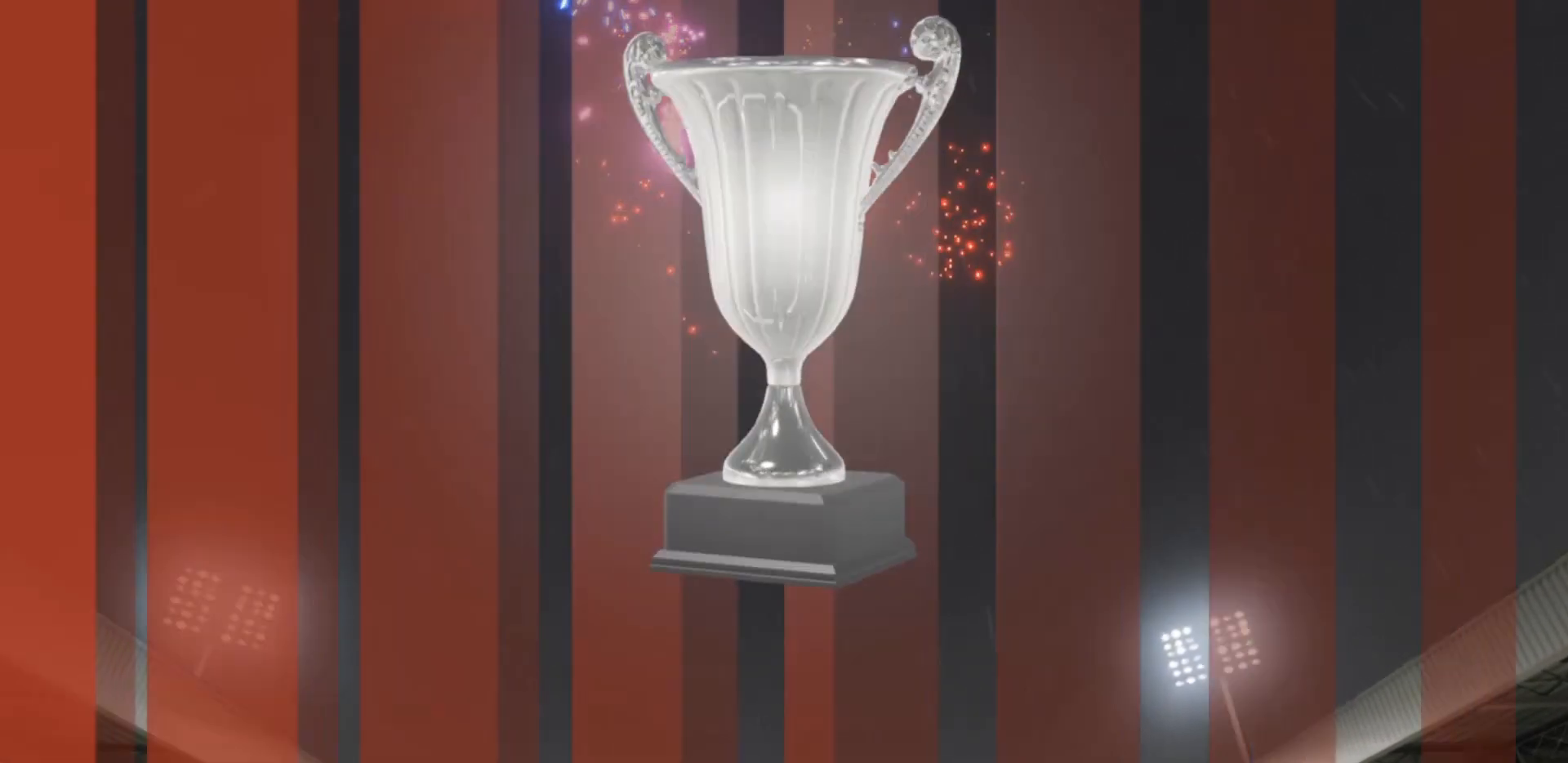
Gameplay with a controller (PlayStation layout); each line is a JSON object with the inputs held at the frame after it. "events" lists button and stick changes between this image and that frame as [ms after this image, input, new state], when the widget could be followed in between. Not read: L3 R3.
{"buttons": [], "left_stick": "center", "right_stick": "center", "events": [[167, "TRIANGLE", "down"], [467, "TRIANGLE", "up"]]}
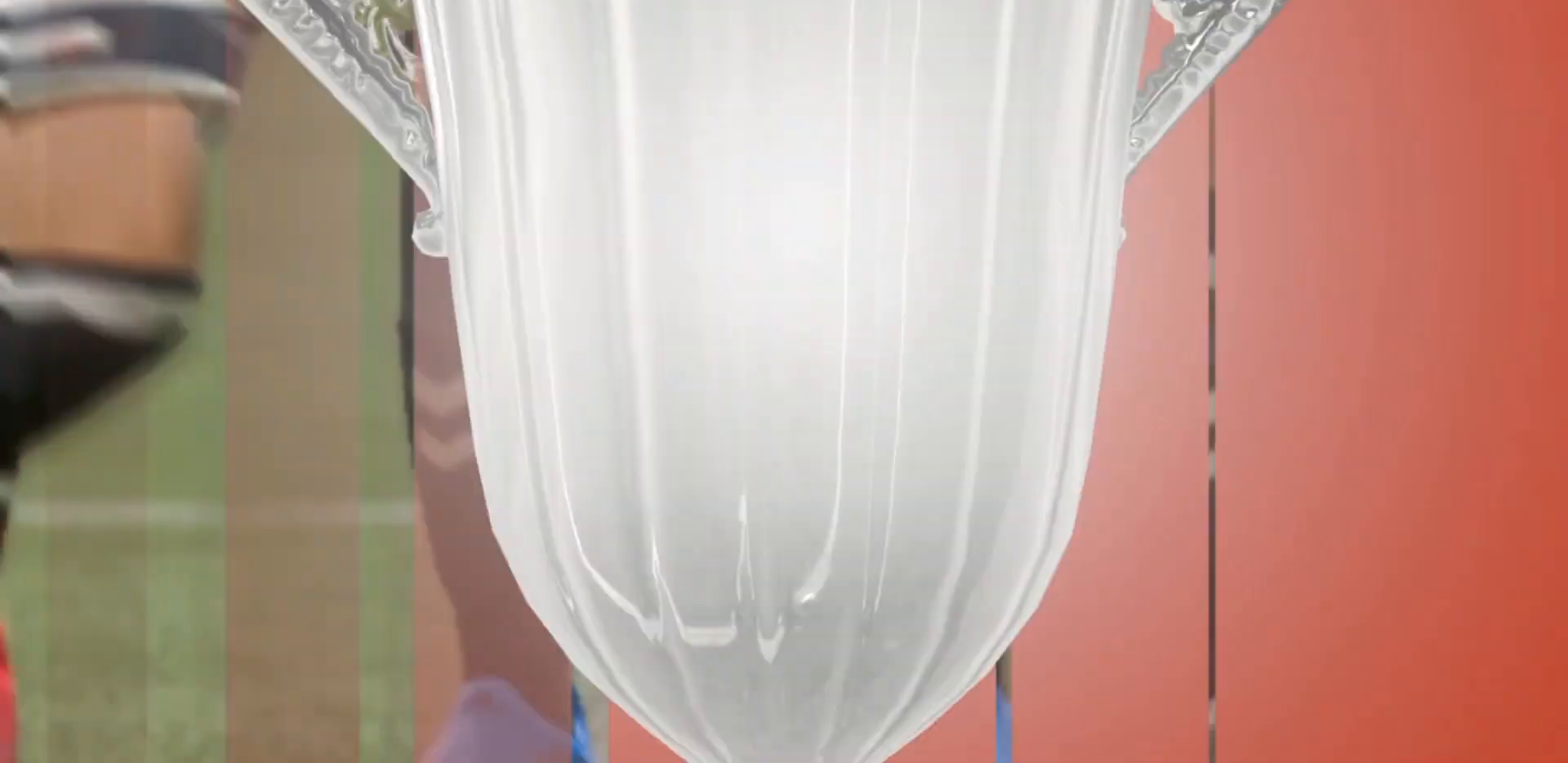
{"buttons": [], "left_stick": "center", "right_stick": "center", "events": [[333, "TRIANGLE", "down"], [400, "TRIANGLE", "up"]]}
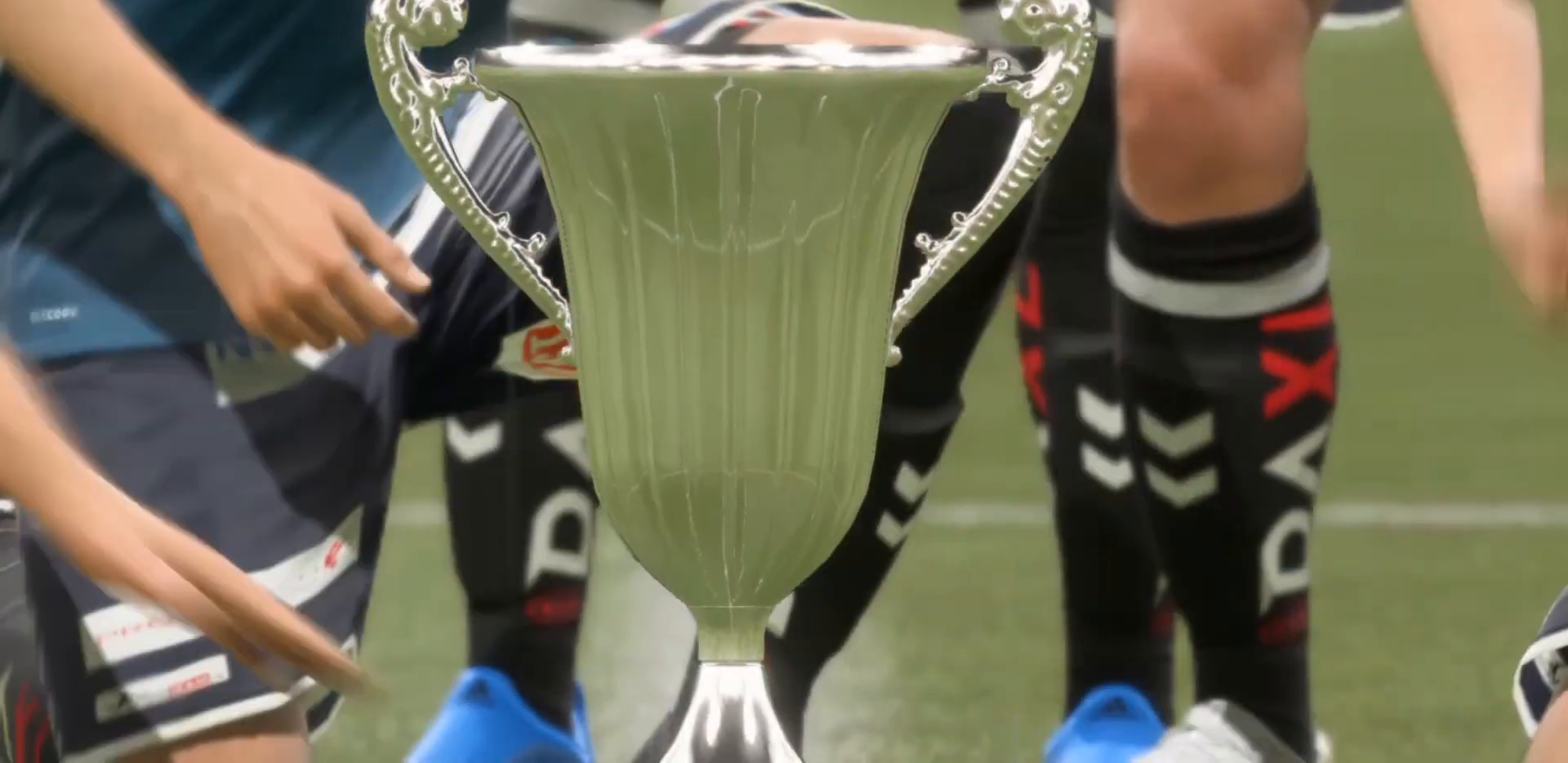
{"buttons": [], "left_stick": "center", "right_stick": "center", "events": []}
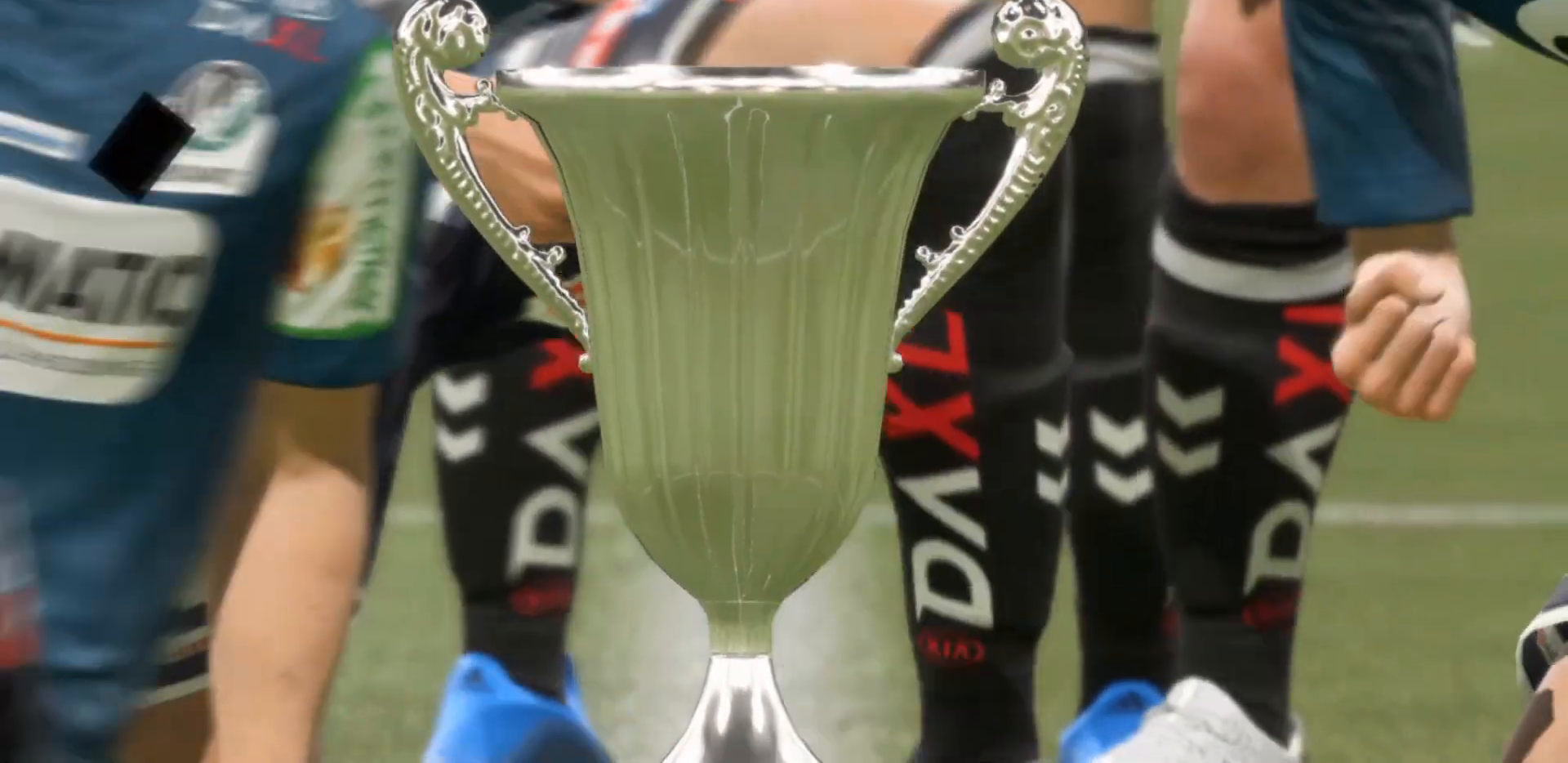
{"buttons": [], "left_stick": "center", "right_stick": "center", "events": []}
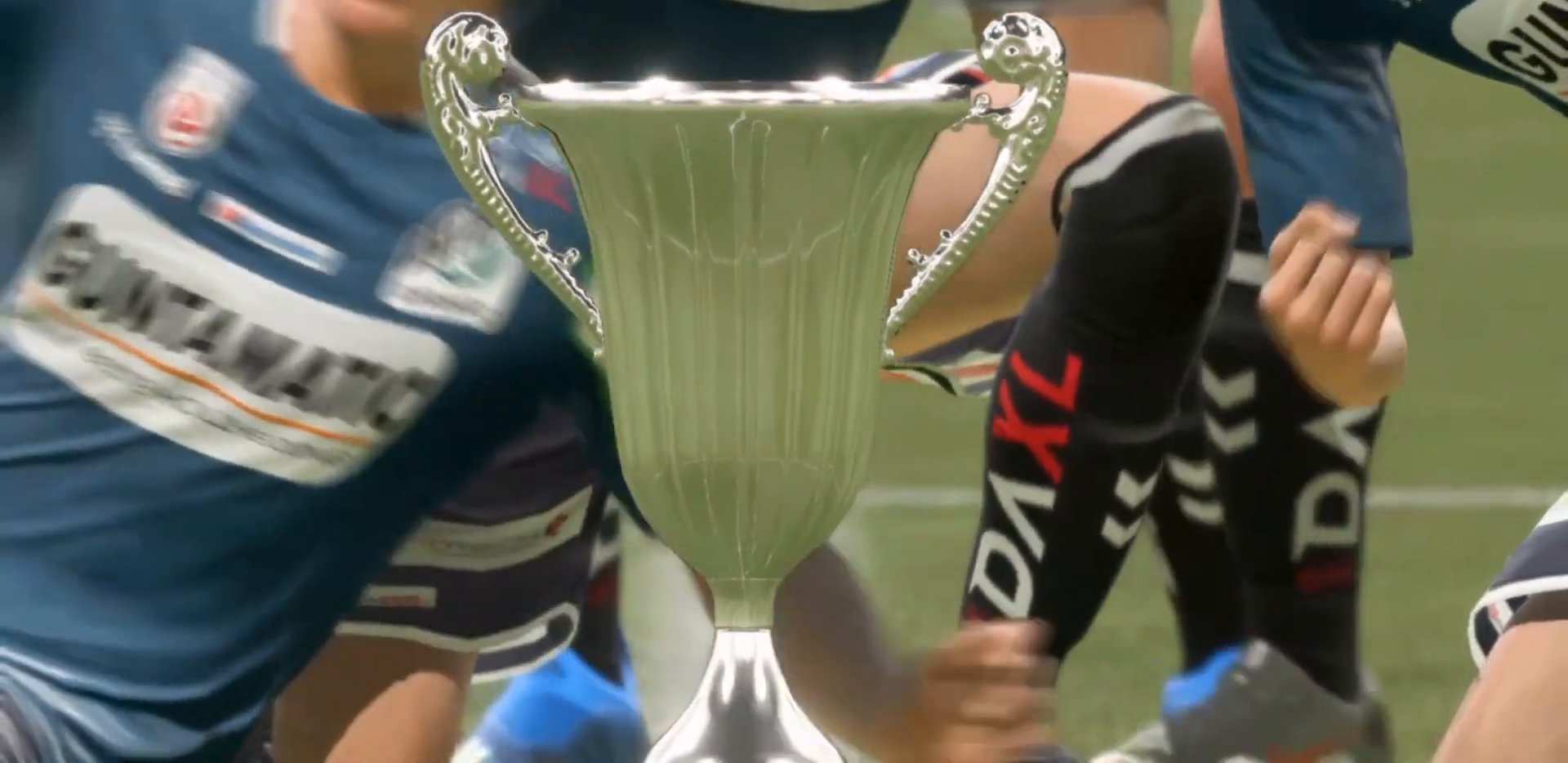
{"buttons": [], "left_stick": "center", "right_stick": "center", "events": [[400, "TRIANGLE", "down"], [467, "TRIANGLE", "up"]]}